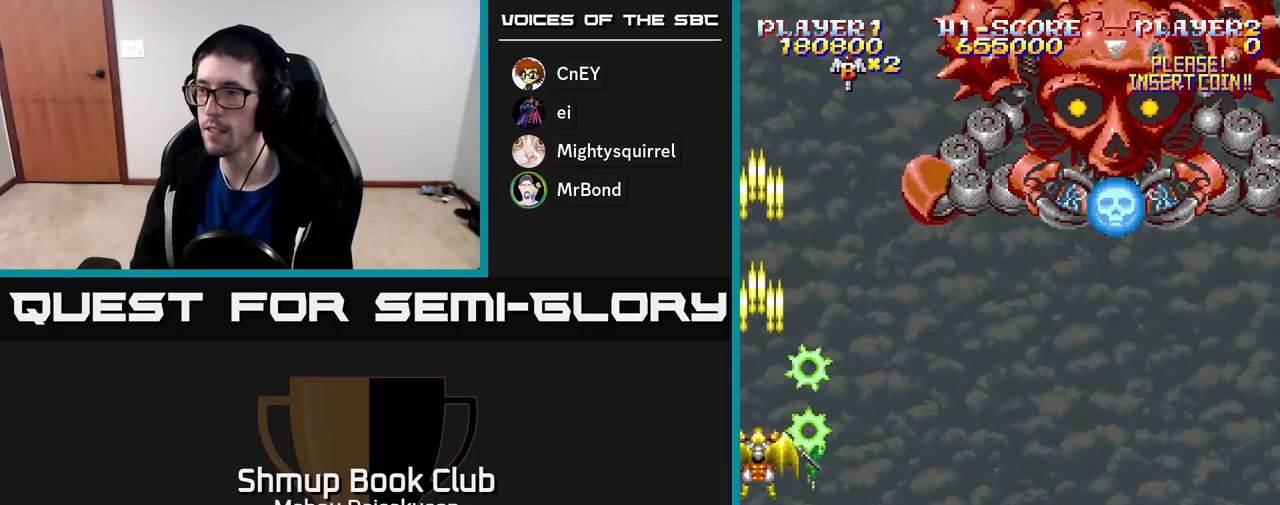
Gameplay with a controller (Xbox layout); each line is a JSON object with the inputs held at the frame after it. "events" lists button and stick changes between this image and that frame as [ms after this image, input, new state], when the widget could be followed in between. Not read: left_stick.
{"buttons": ["A", "DPAD_DOWN"], "right_stick": "center", "events": [[350, "DPAD_DOWN", "down"]]}
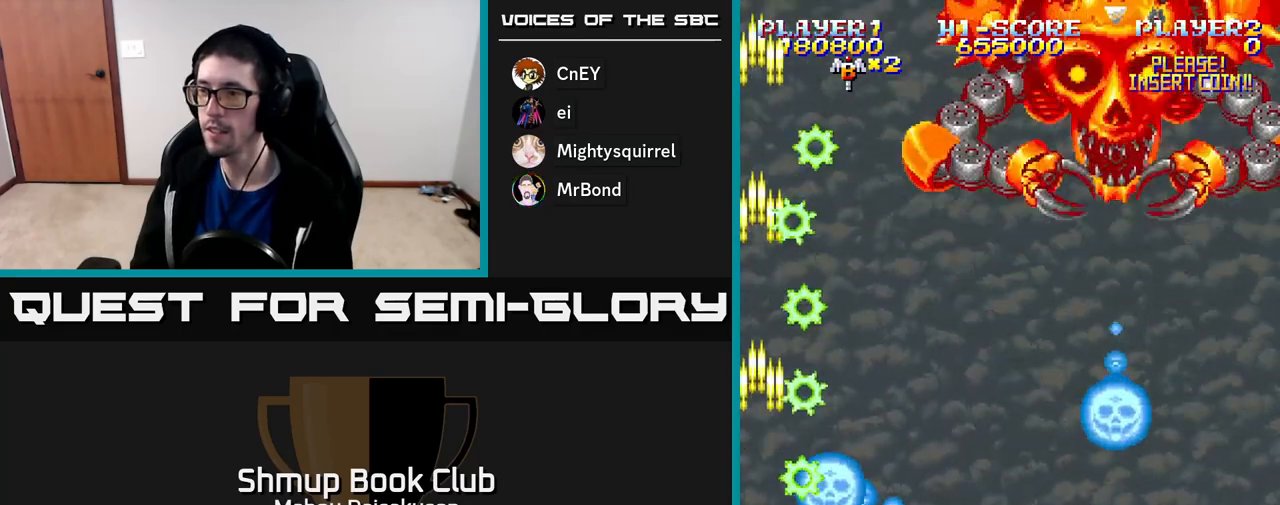
{"buttons": ["A"], "right_stick": "center", "events": [[217, "DPAD_DOWN", "up"]]}
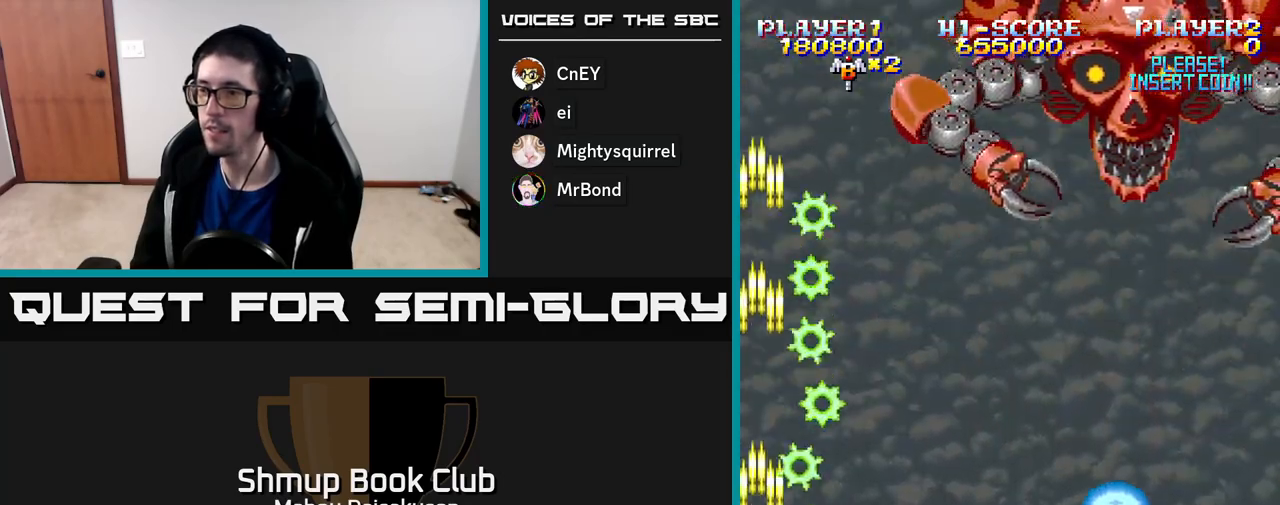
{"buttons": ["A"], "right_stick": "center", "events": []}
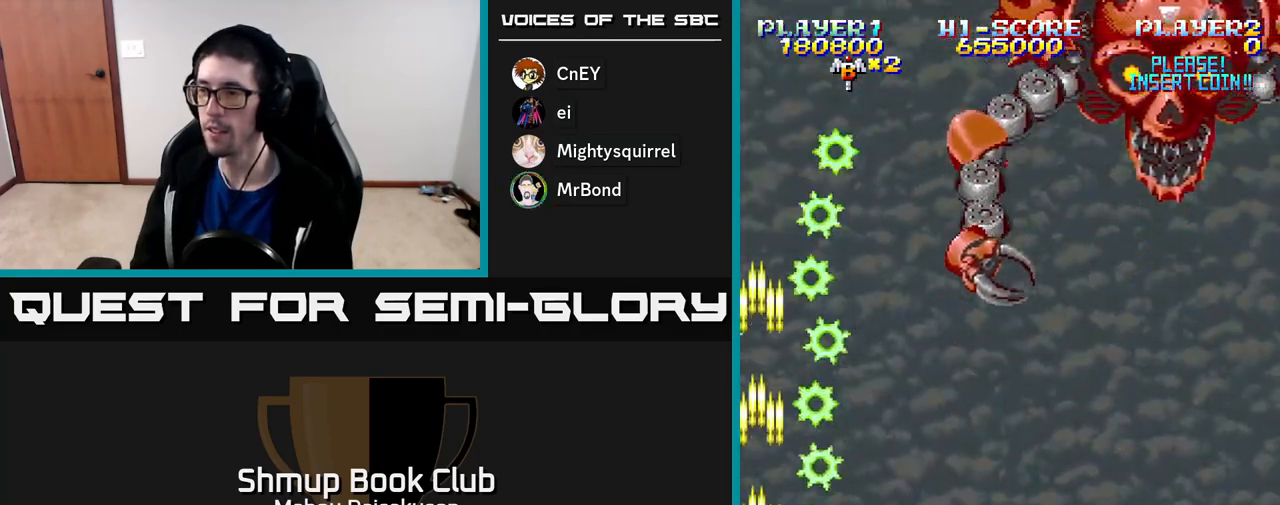
{"buttons": ["A", "DPAD_UP"], "right_stick": "center", "events": [[367, "DPAD_UP", "down"]]}
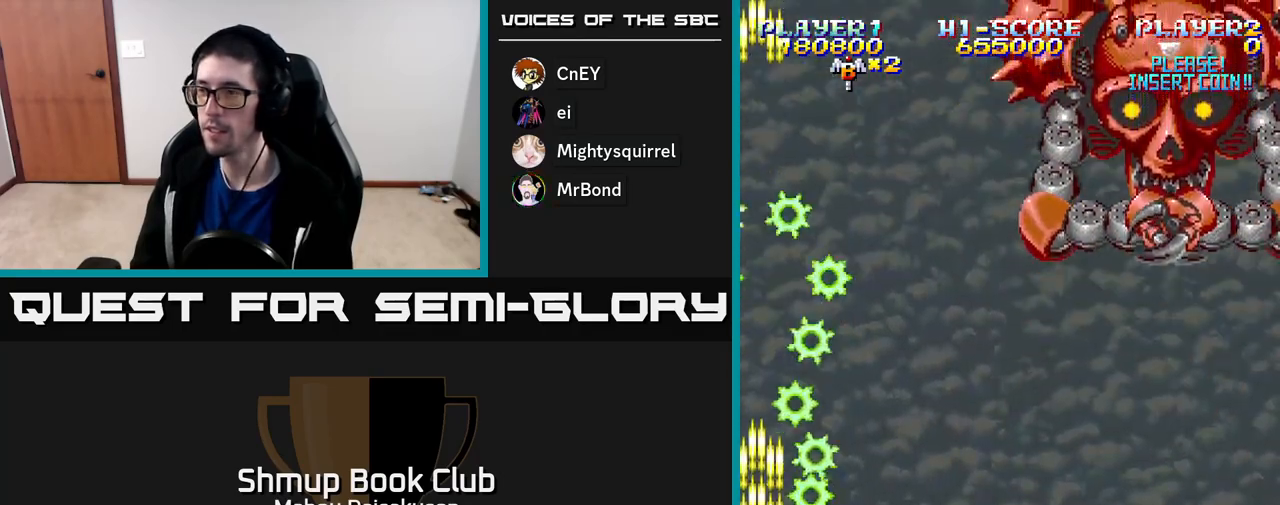
{"buttons": ["A", "DPAD_DOWN", "DPAD_RIGHT"], "right_stick": "center", "events": [[117, "DPAD_RIGHT", "down"], [133, "DPAD_UP", "up"], [400, "DPAD_DOWN", "down"]]}
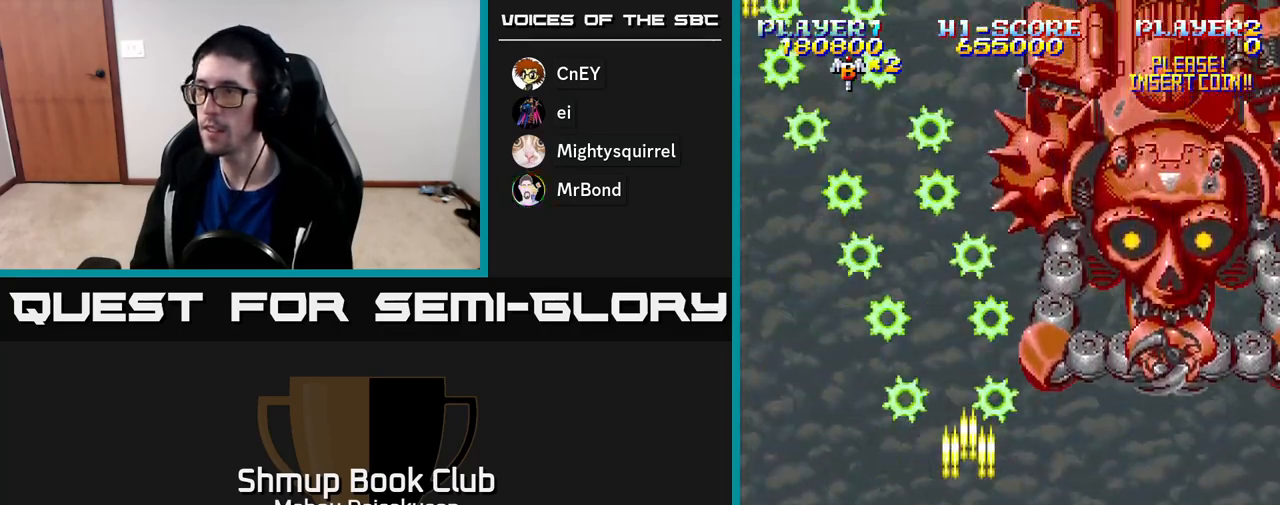
{"buttons": ["A", "DPAD_UP"], "right_stick": "center", "events": [[33, "DPAD_RIGHT", "up"], [133, "DPAD_LEFT", "down"], [233, "DPAD_DOWN", "up"], [350, "DPAD_LEFT", "up"], [350, "DPAD_UP", "down"], [400, "DPAD_RIGHT", "down"], [467, "DPAD_RIGHT", "up"]]}
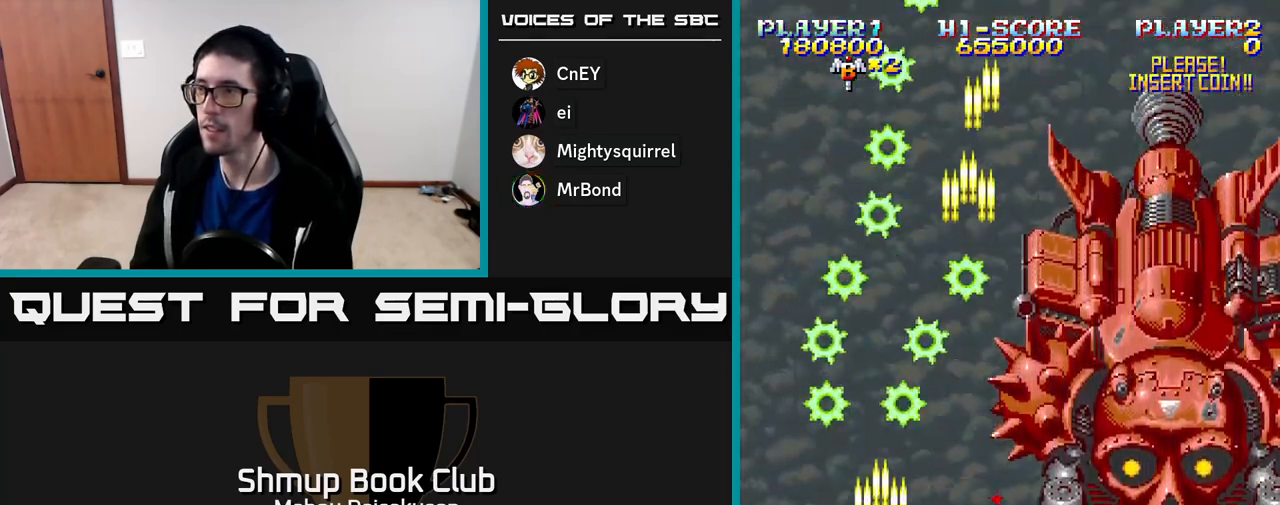
{"buttons": ["A"], "right_stick": "center", "events": [[17, "DPAD_UP", "up"]]}
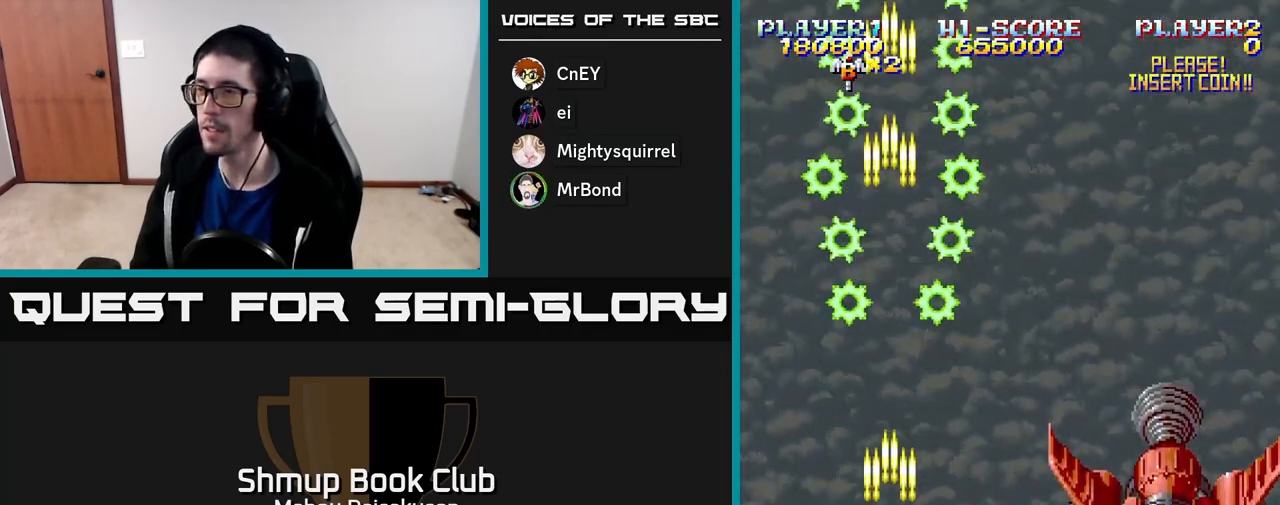
{"buttons": ["A"], "right_stick": "center", "events": []}
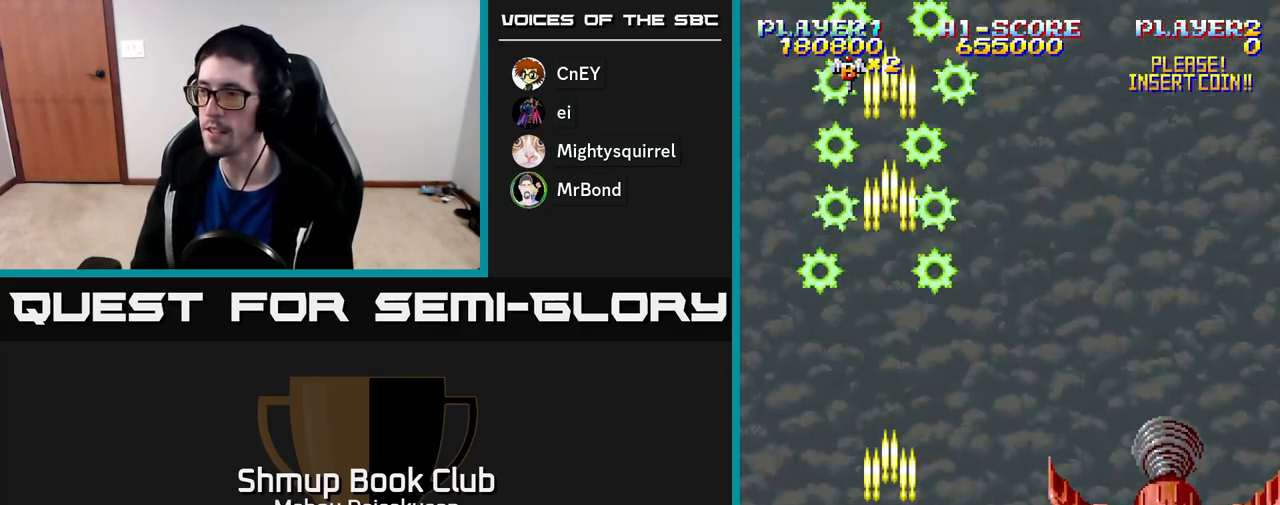
{"buttons": ["A"], "right_stick": "center", "events": []}
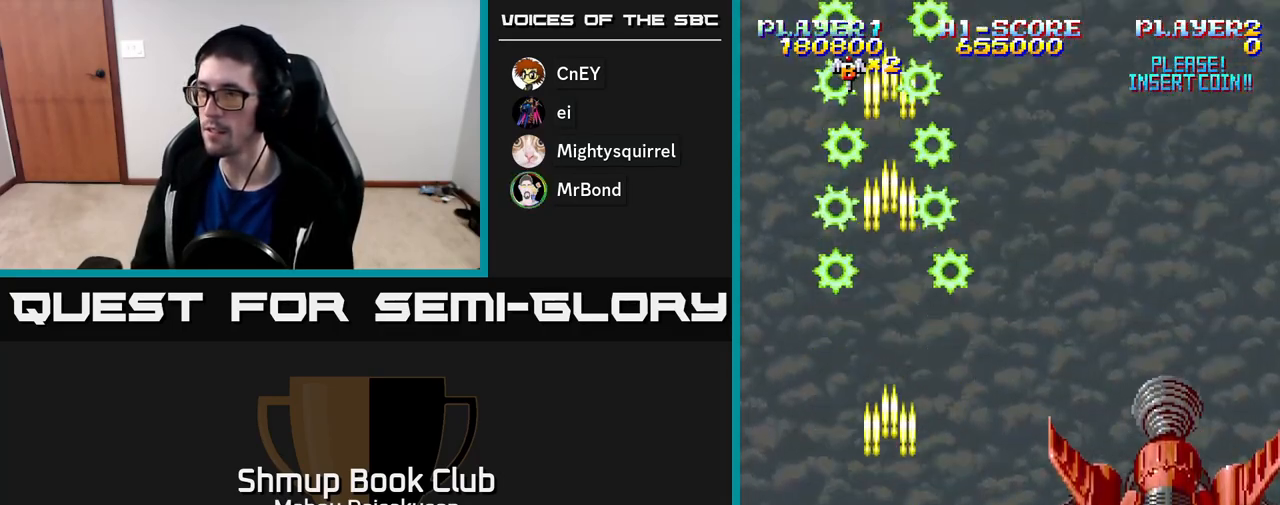
{"buttons": ["A", "DPAD_DOWN"], "right_stick": "center", "events": [[467, "DPAD_DOWN", "down"]]}
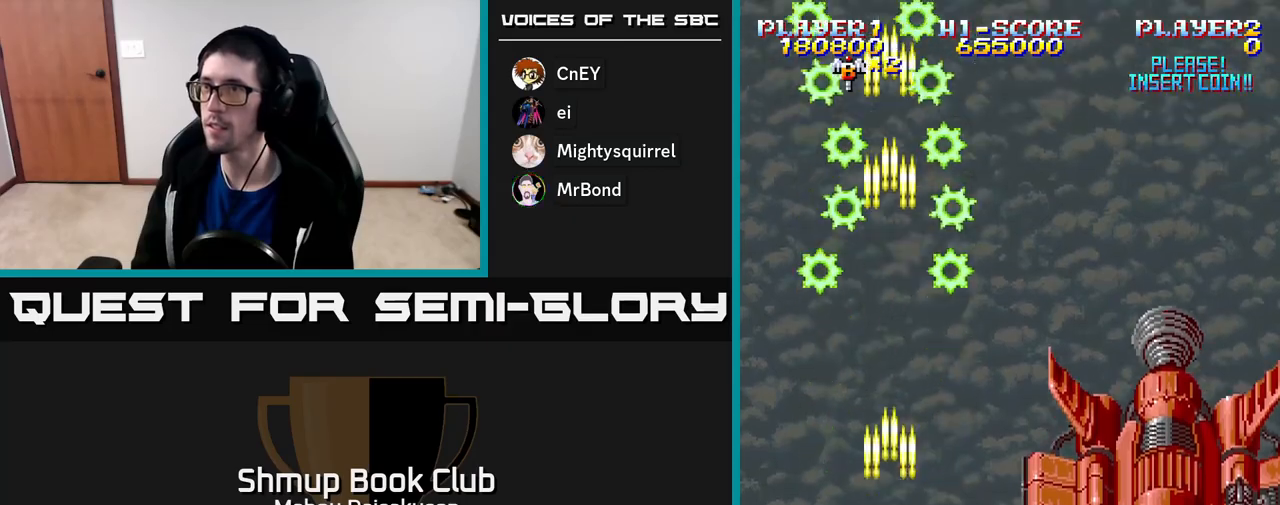
{"buttons": ["A"], "right_stick": "center", "events": [[283, "DPAD_DOWN", "up"]]}
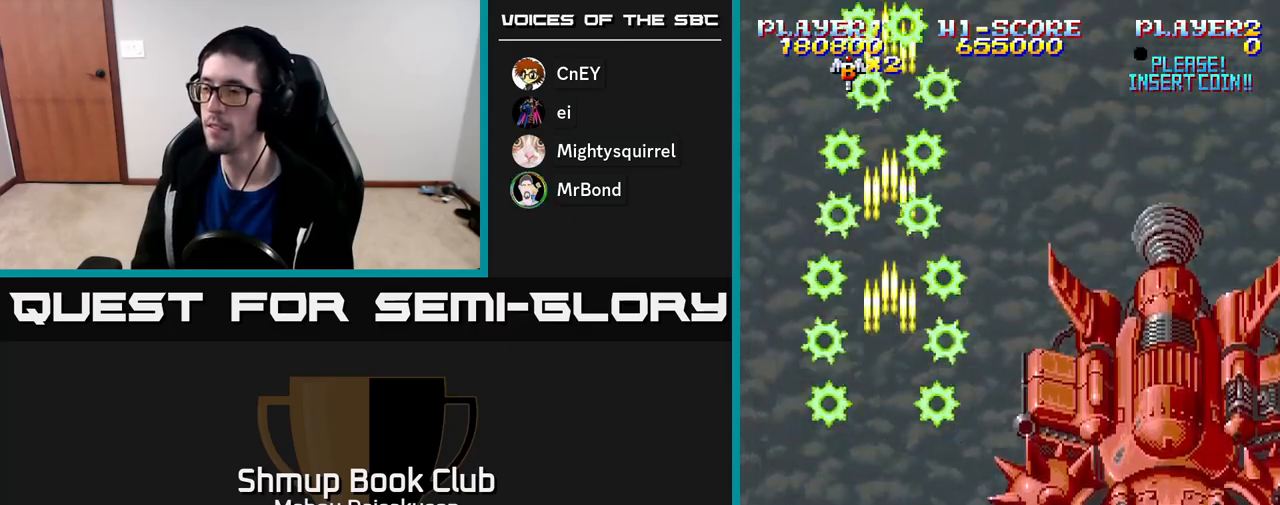
{"buttons": ["A", "DPAD_RIGHT"], "right_stick": "center", "events": [[467, "DPAD_RIGHT", "down"]]}
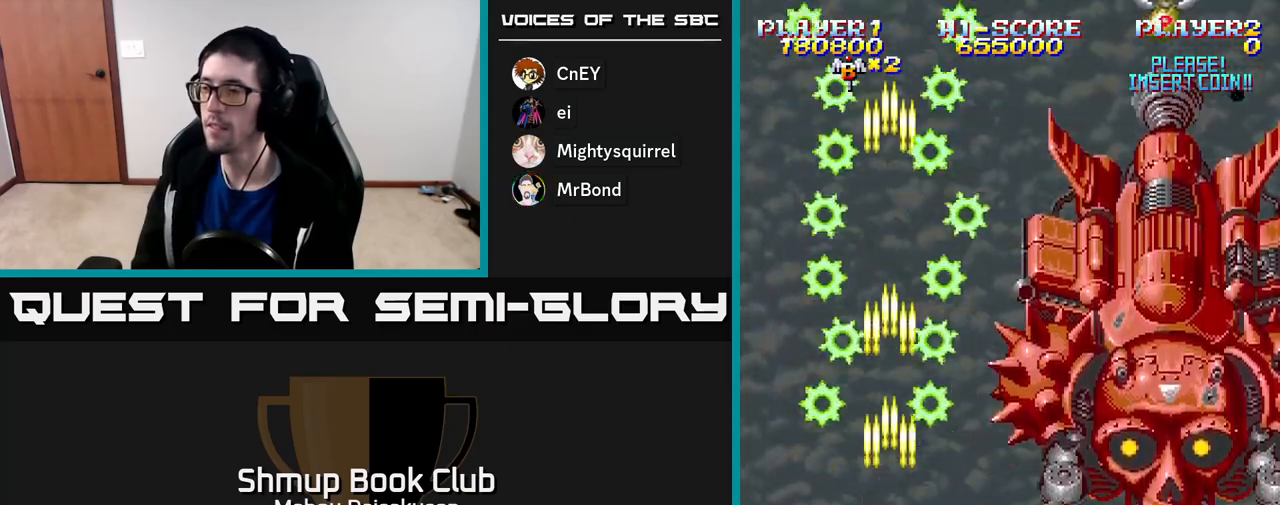
{"buttons": ["A"], "right_stick": "center", "events": [[383, "DPAD_RIGHT", "up"], [400, "DPAD_UP", "down"], [500, "DPAD_UP", "up"]]}
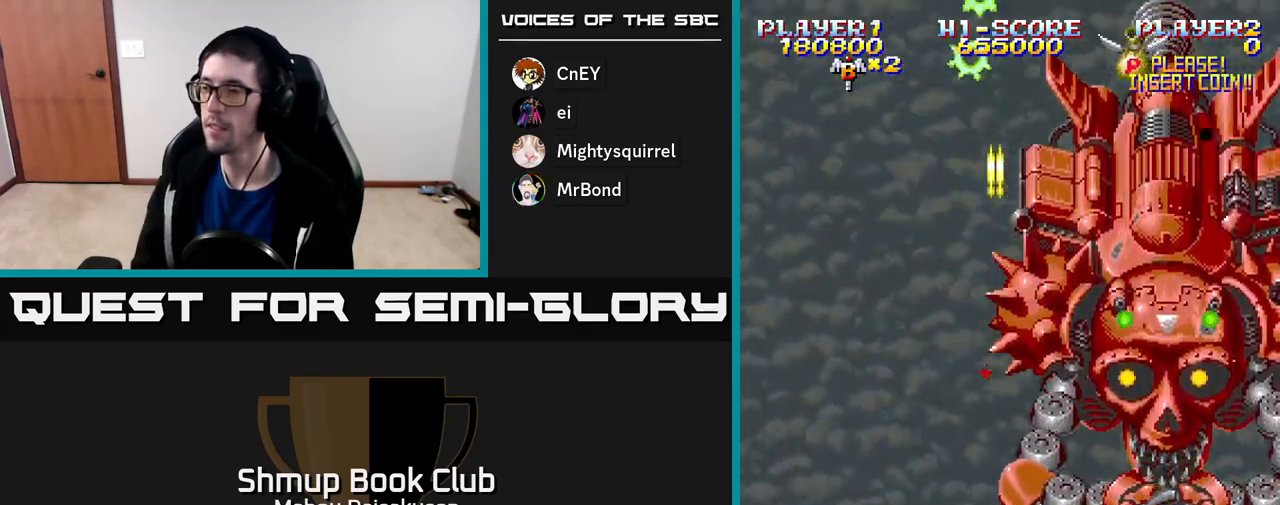
{"buttons": ["A"], "right_stick": "center", "events": [[350, "DPAD_LEFT", "down"], [400, "DPAD_LEFT", "up"]]}
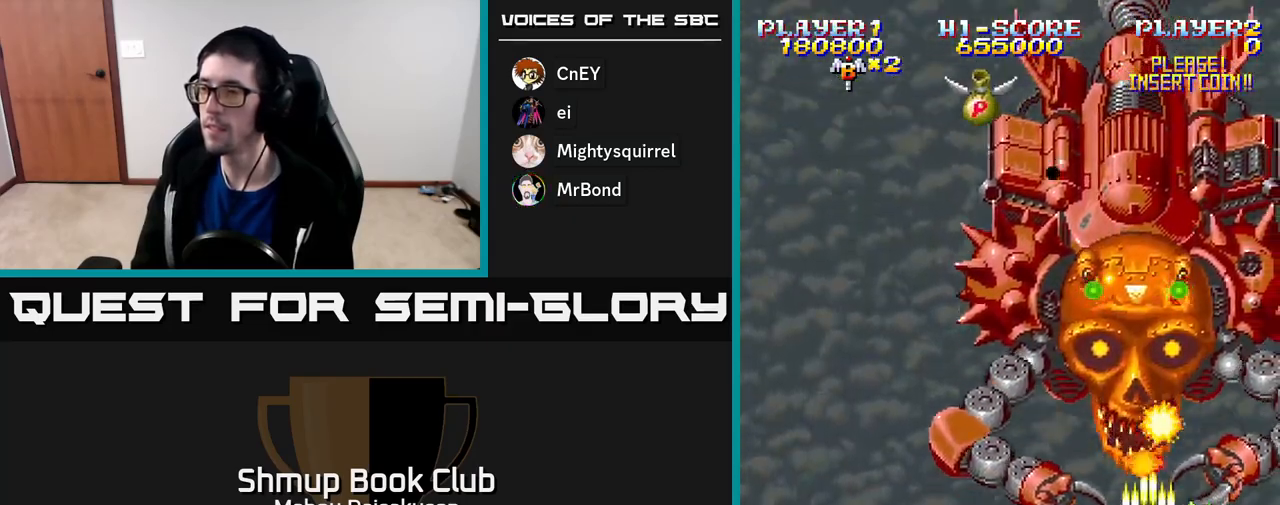
{"buttons": ["A"], "right_stick": "center", "events": [[233, "DPAD_LEFT", "down"], [283, "DPAD_LEFT", "up"]]}
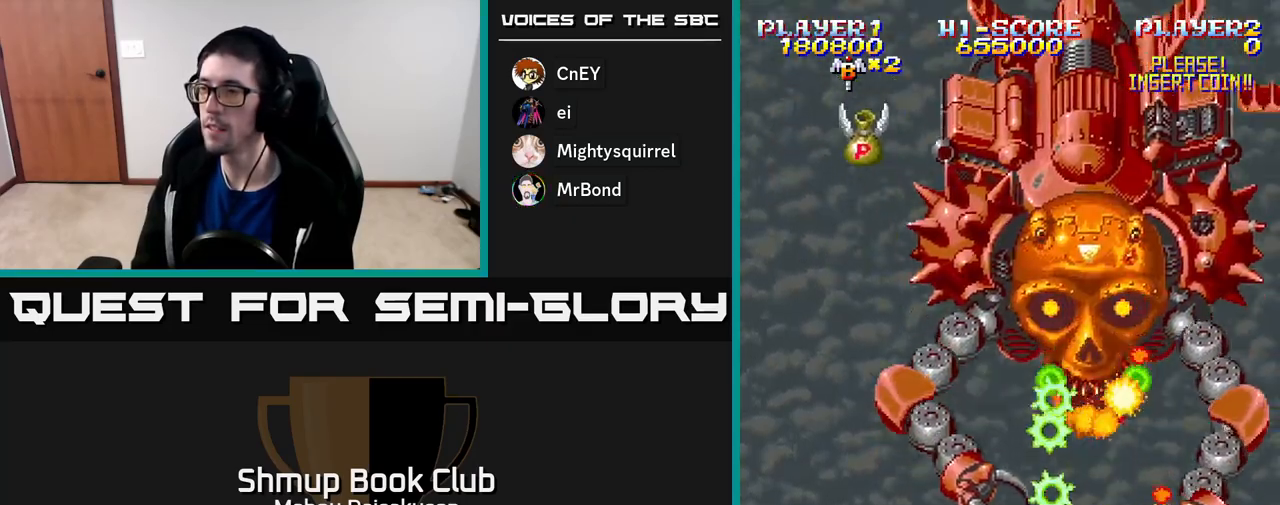
{"buttons": ["A", "DPAD_LEFT"], "right_stick": "center", "events": [[67, "DPAD_LEFT", "down"], [117, "DPAD_LEFT", "up"], [250, "DPAD_DOWN", "down"], [267, "DPAD_LEFT", "down"], [467, "DPAD_DOWN", "up"]]}
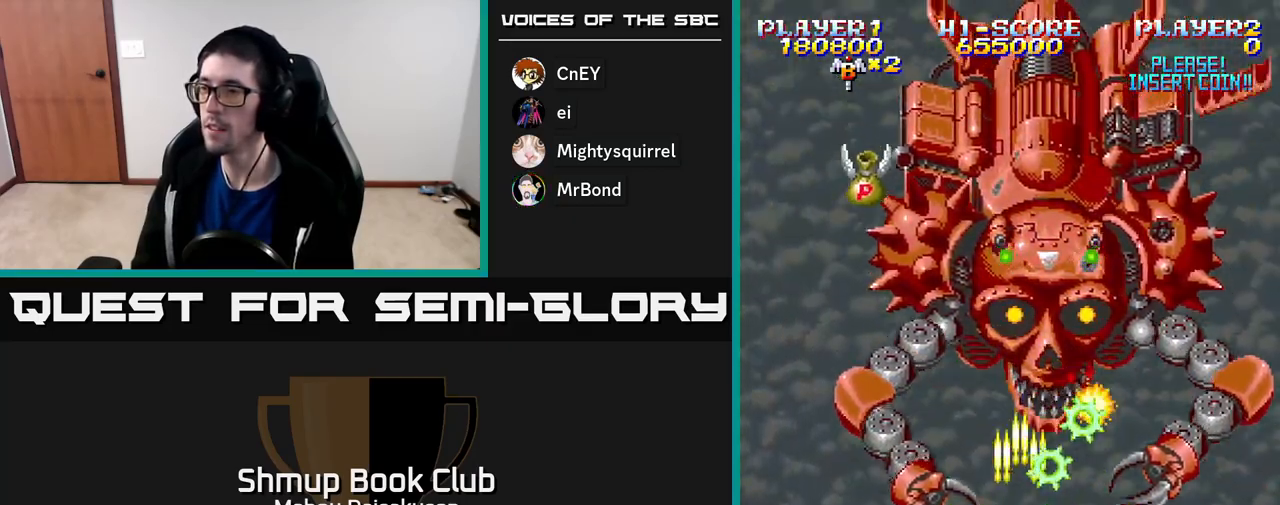
{"buttons": ["A"], "right_stick": "center", "events": [[117, "DPAD_LEFT", "up"], [167, "DPAD_RIGHT", "down"], [383, "DPAD_RIGHT", "up"]]}
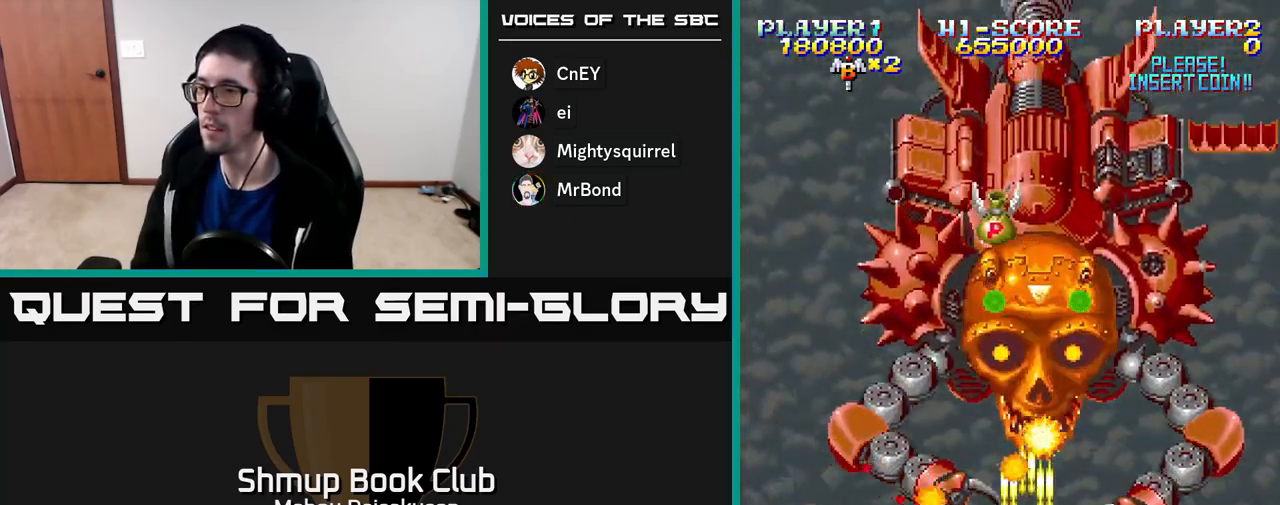
{"buttons": ["A", "DPAD_RIGHT"], "right_stick": "center", "events": [[283, "DPAD_RIGHT", "down"], [367, "DPAD_RIGHT", "up"], [500, "DPAD_RIGHT", "down"]]}
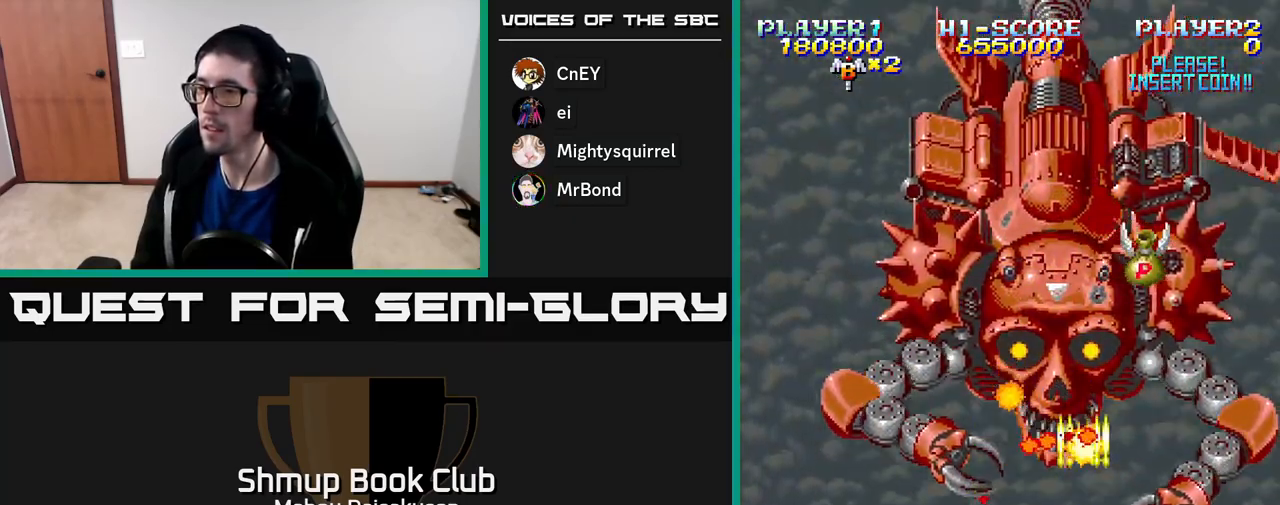
{"buttons": ["A", "X", "DPAD_UP"], "right_stick": "center", "events": [[100, "DPAD_RIGHT", "up"], [267, "DPAD_LEFT", "down"], [333, "DPAD_UP", "down"], [417, "DPAD_LEFT", "up"], [467, "X", "down"]]}
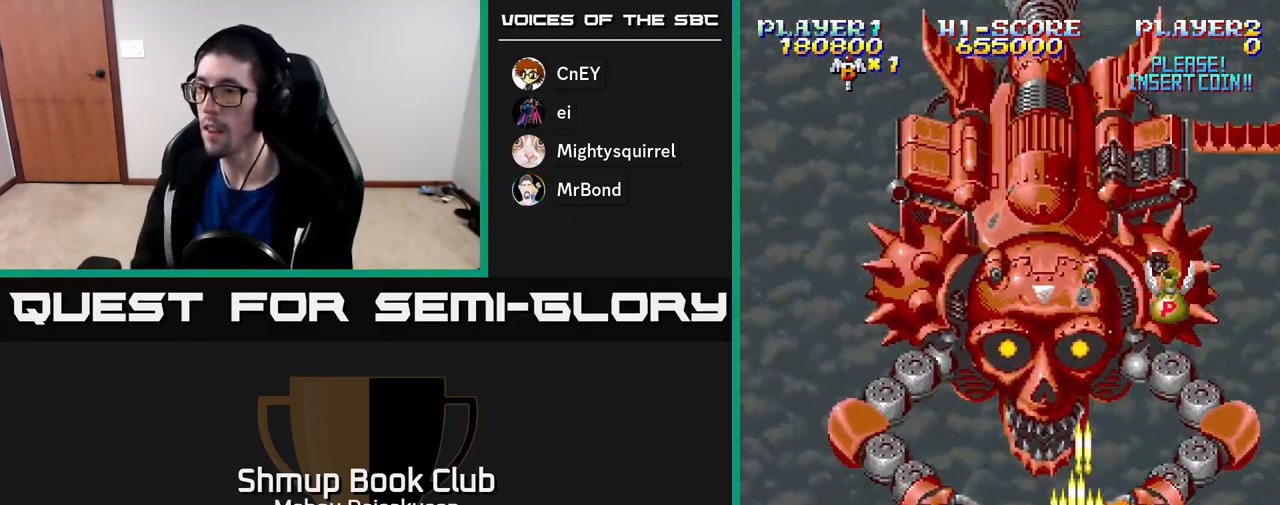
{"buttons": ["A"], "right_stick": "center", "events": [[17, "DPAD_LEFT", "down"], [17, "DPAD_UP", "up"], [50, "DPAD_DOWN", "down"], [50, "X", "up"], [267, "DPAD_LEFT", "up"], [367, "DPAD_DOWN", "up"]]}
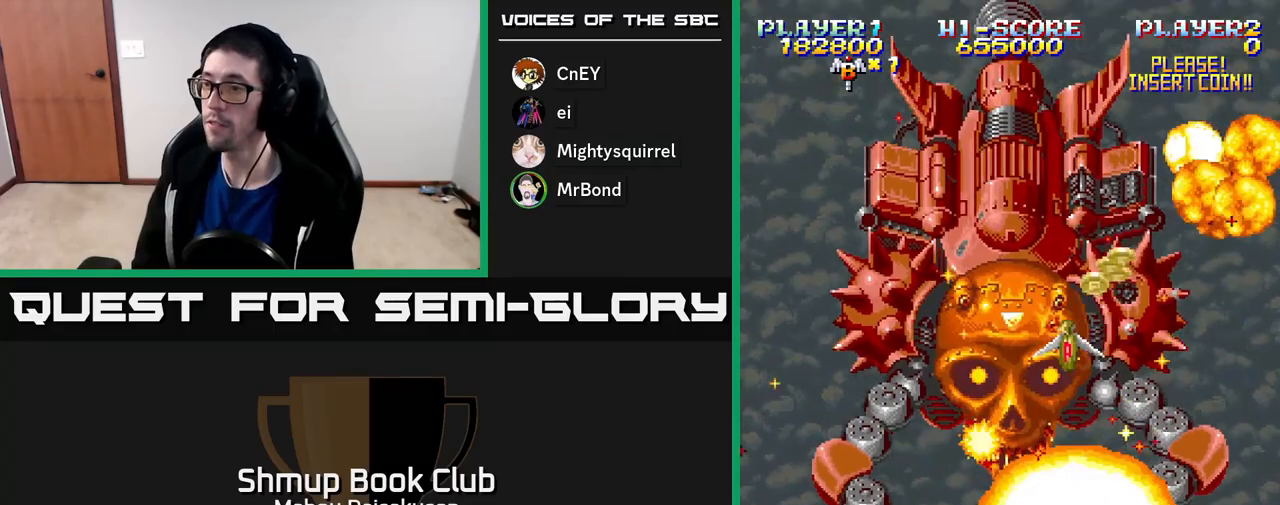
{"buttons": ["A"], "right_stick": "center", "events": [[17, "DPAD_RIGHT", "down"], [67, "DPAD_DOWN", "down"], [150, "DPAD_RIGHT", "up"], [167, "DPAD_DOWN", "up"]]}
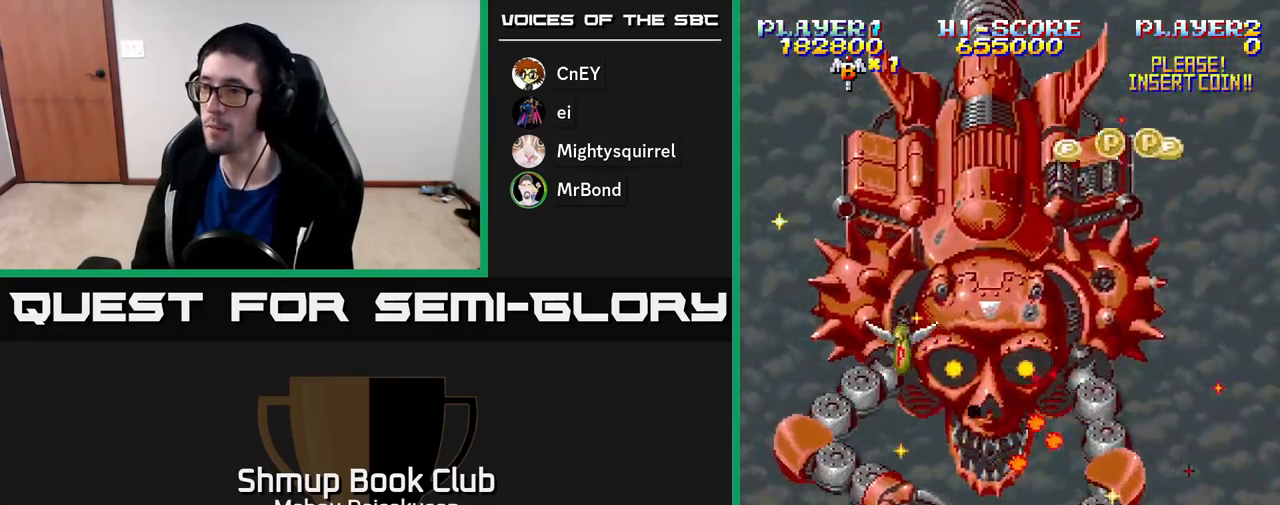
{"buttons": ["A"], "right_stick": "center", "events": [[50, "DPAD_LEFT", "down"], [133, "DPAD_LEFT", "up"], [333, "DPAD_RIGHT", "down"], [417, "DPAD_RIGHT", "up"]]}
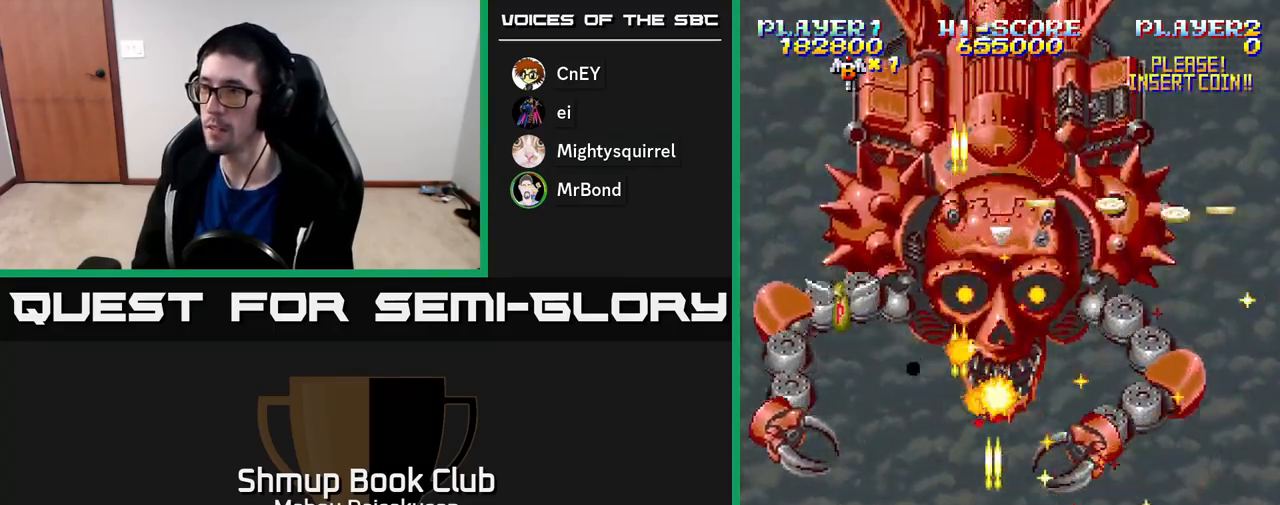
{"buttons": ["A"], "right_stick": "center", "events": []}
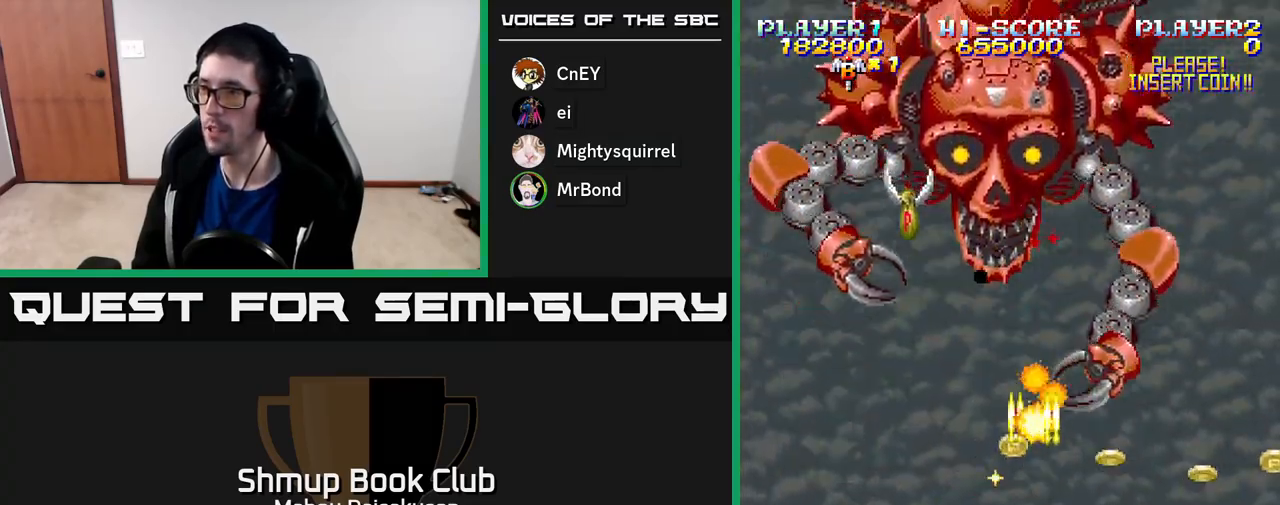
{"buttons": ["A", "DPAD_DOWN", "DPAD_RIGHT"], "right_stick": "center", "events": [[300, "DPAD_RIGHT", "down"], [350, "DPAD_DOWN", "down"]]}
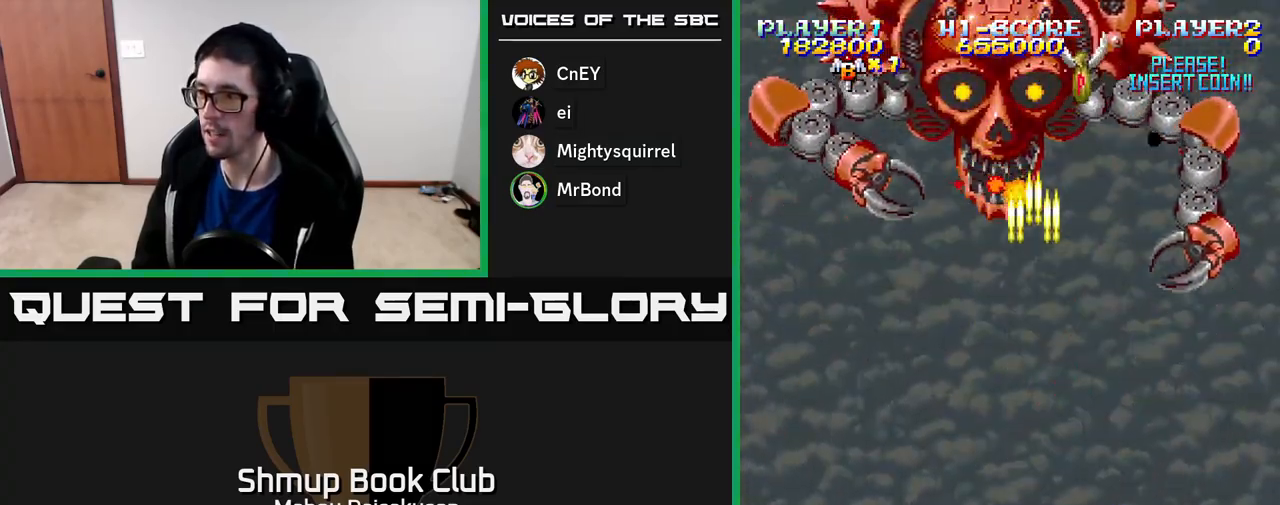
{"buttons": ["A"], "right_stick": "center", "events": [[33, "DPAD_RIGHT", "up"], [67, "DPAD_LEFT", "down"], [100, "DPAD_DOWN", "up"], [233, "DPAD_LEFT", "up"]]}
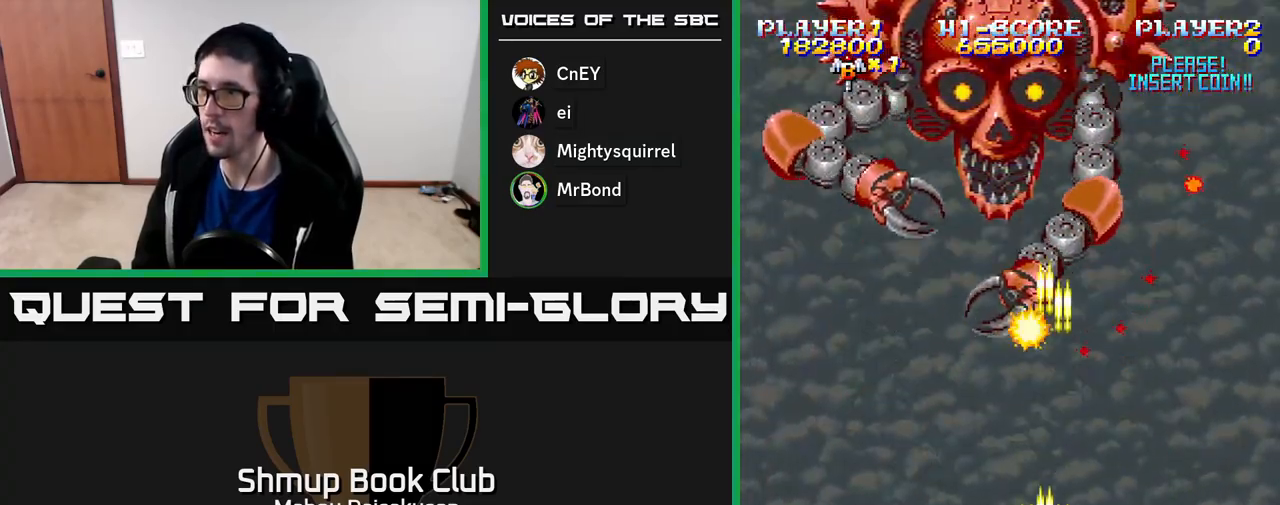
{"buttons": ["A"], "right_stick": "center", "events": [[383, "DPAD_LEFT", "down"], [450, "DPAD_LEFT", "up"]]}